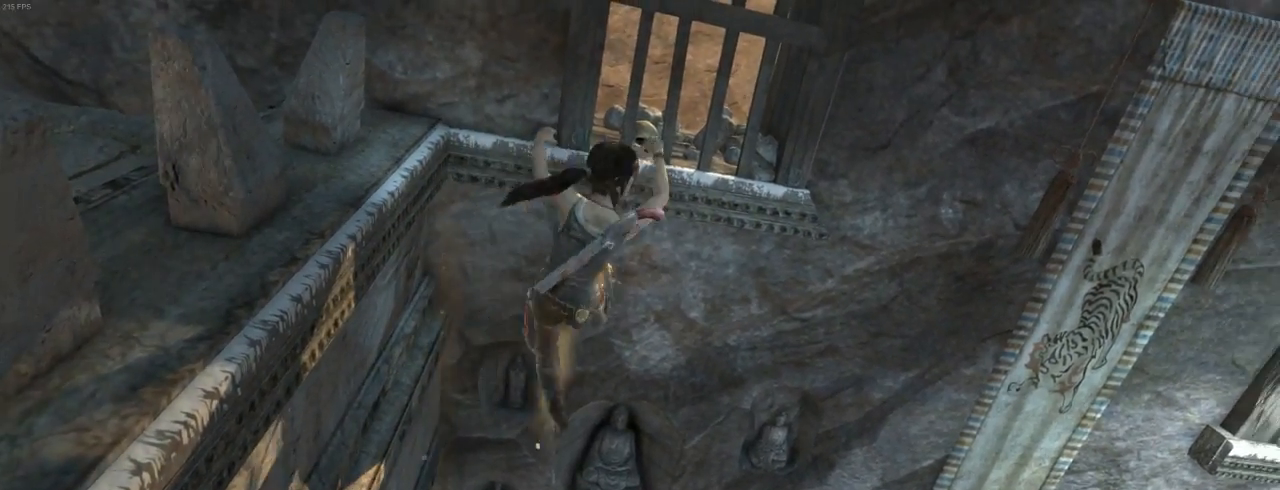
Gameplay with keyboard and mouse; each line is a JSON object with the keys and mouse buttons held at the frame after it. "events" lists presses ("down") and releases ("up") of "1", "2", "3", "4", "5", "6", "7", "a", "alt", "b", "c", "ctrl", "d", "e", "escape", "f", "g", "h", "q", "r", "s", "shift", "space", "t", "tilde", "v", "w", "x", "y", "z", "mouse_left", "mouse_middle", "mouse_right", "mouse_mb4", "mouse_mb5", "mouse_wheel_up" and "mouse_wheel_down" between this image and that frame as [ms after this image, input, new state], when the widget could be followed in between. "mouse_left", "mouse_middle", "mouse_right", "mouse_mb4", "mouse_mb5", "mouse_wheel_up", "mouse_wheel_down" = the "left", "middle", "right", "mb4", "mb5", "wheel_up", "wheel_down" buttons of the "mouse" list. No other keys are recorded. Not read: mouse_move.
{"keys": ["d"], "mouse": [], "events": []}
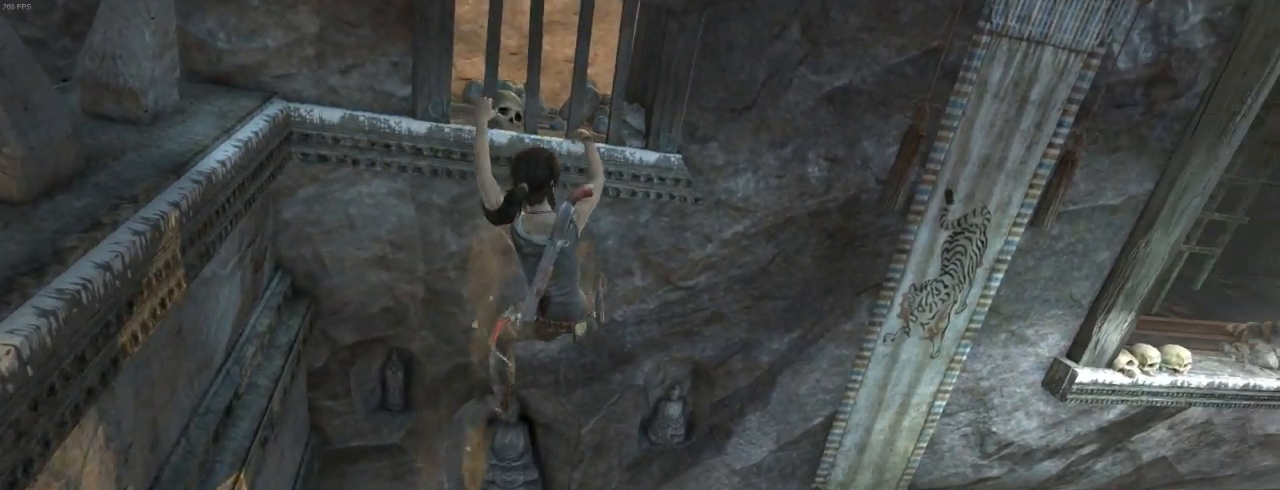
{"keys": ["d"], "mouse": [], "events": []}
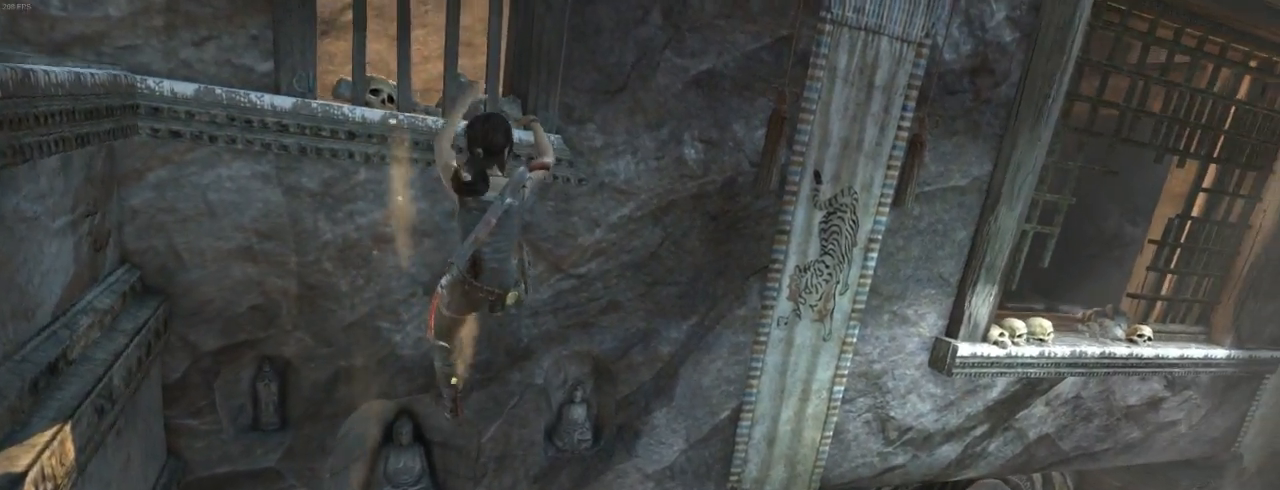
{"keys": ["d"], "mouse": ["wheel_down"], "events": [[400, "mouse_wheel_down", "down"], [467, "mouse_wheel_down", "up"], [500, "mouse_wheel_down", "down"]]}
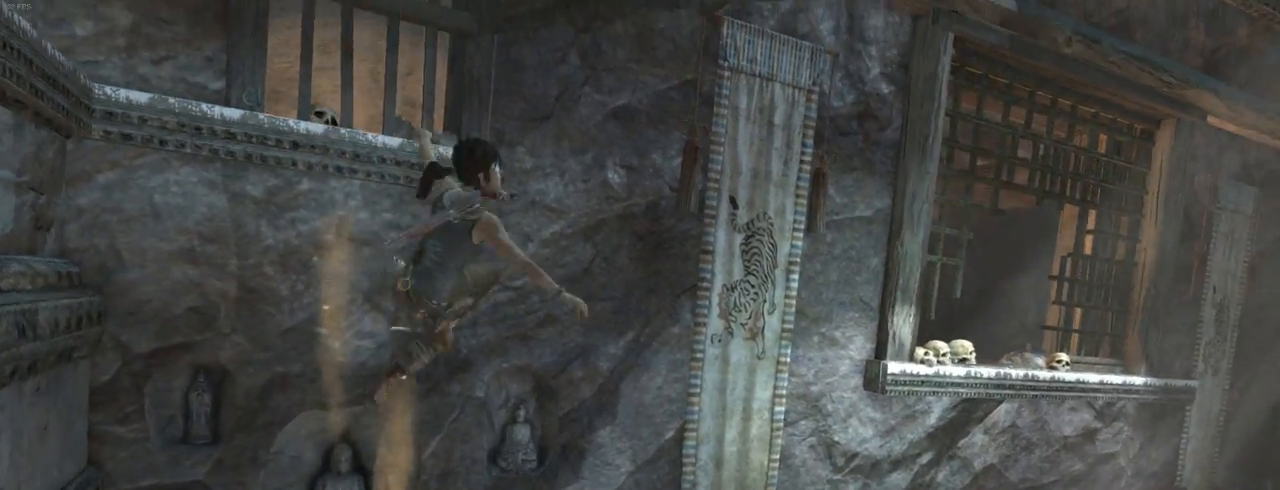
{"keys": ["d"], "mouse": [], "events": [[100, "mouse_wheel_down", "up"]]}
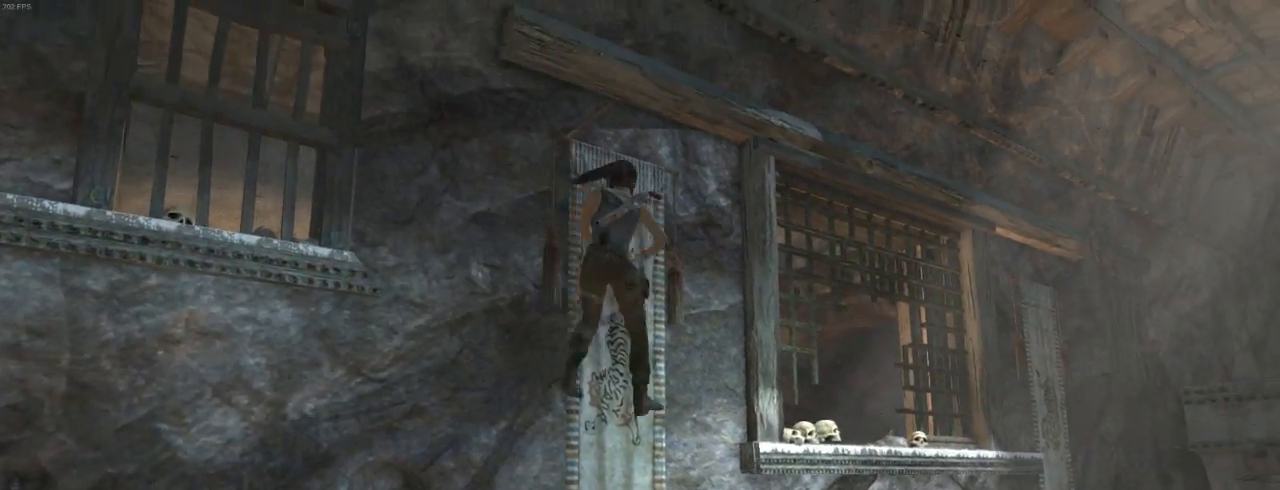
{"keys": ["d", "e"], "mouse": [], "events": [[300, "e", "down"], [400, "e", "up"], [500, "e", "down"]]}
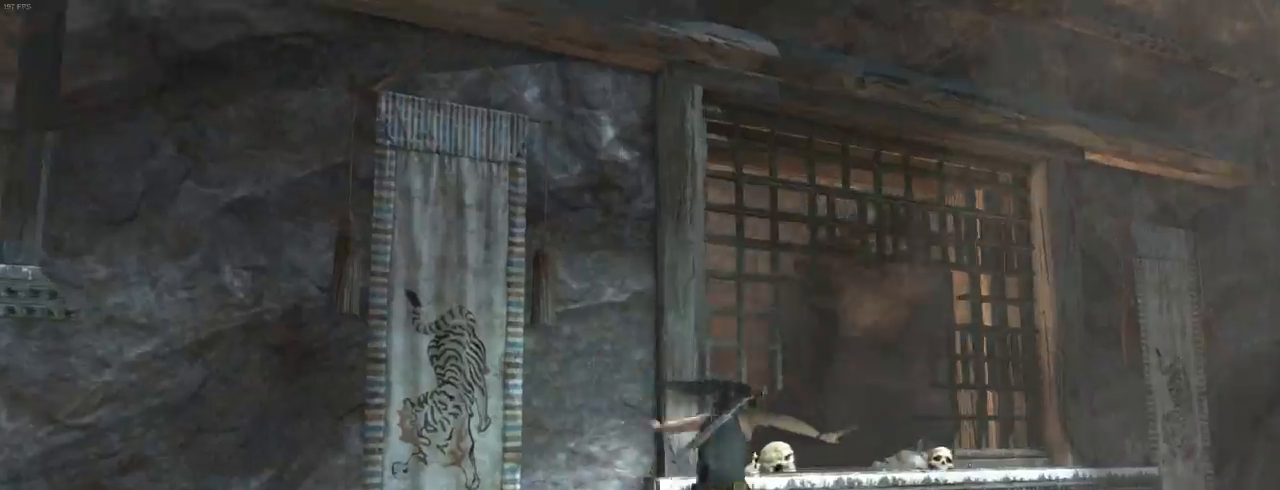
{"keys": ["d", "e"], "mouse": [], "events": [[67, "e", "up"], [167, "e", "down"], [234, "e", "up"], [334, "e", "down"], [400, "e", "up"], [467, "e", "down"]]}
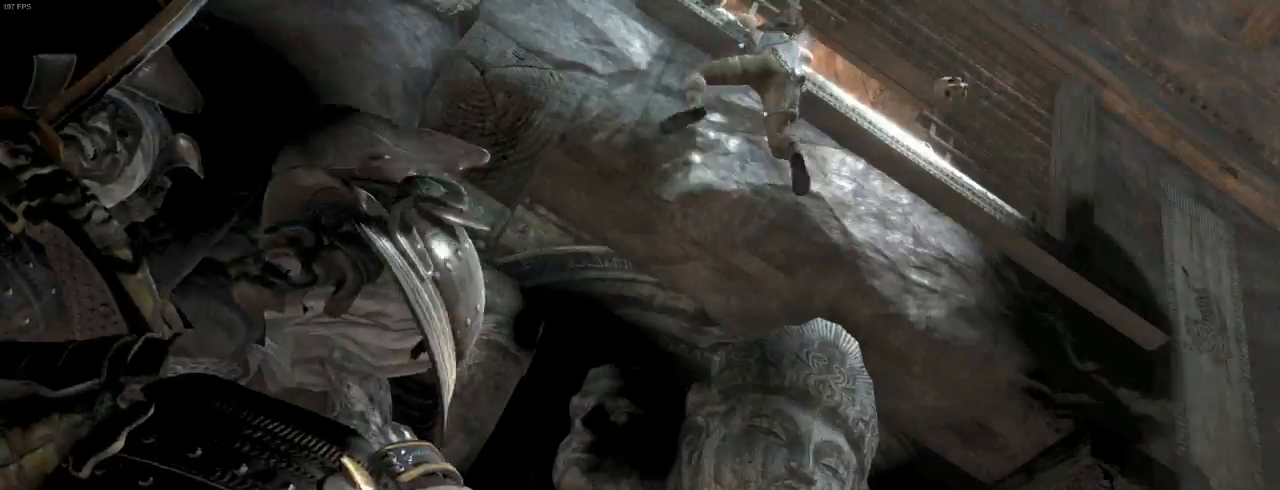
{"keys": ["d"], "mouse": [], "events": [[34, "e", "up"]]}
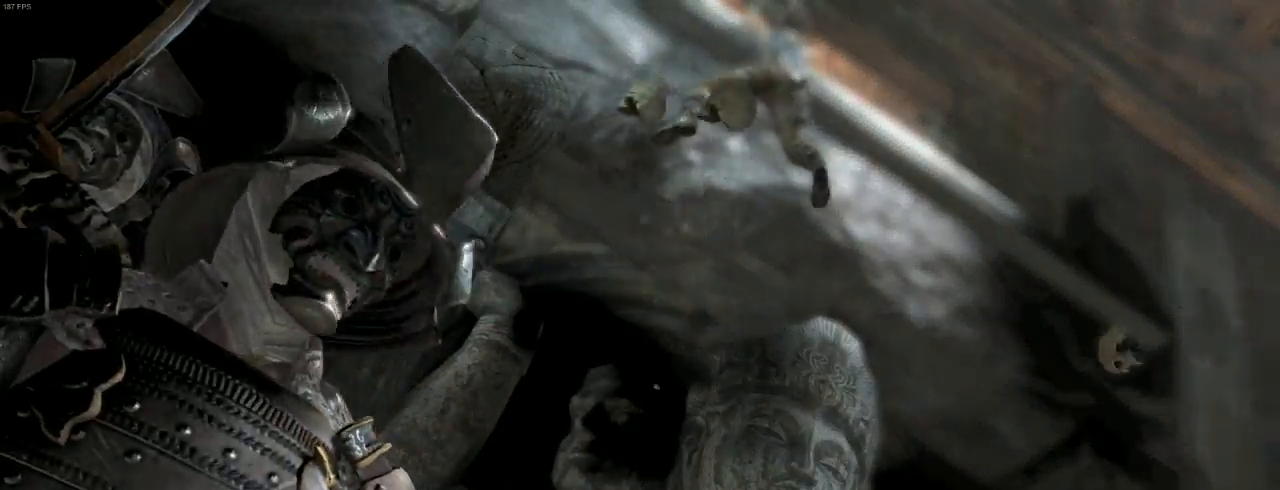
{"keys": ["d"], "mouse": [], "events": []}
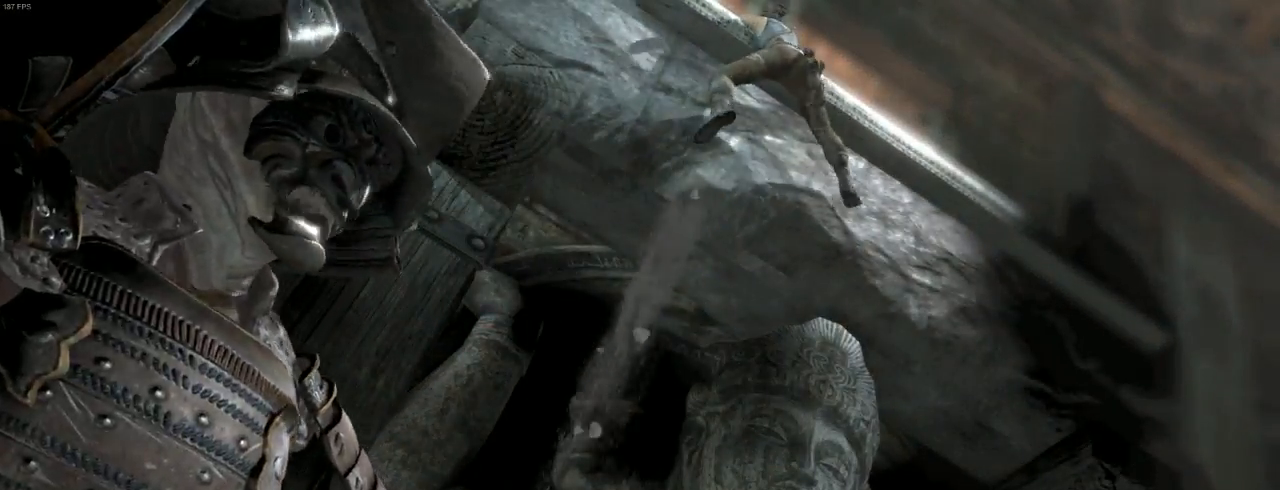
{"keys": ["d"], "mouse": [], "events": []}
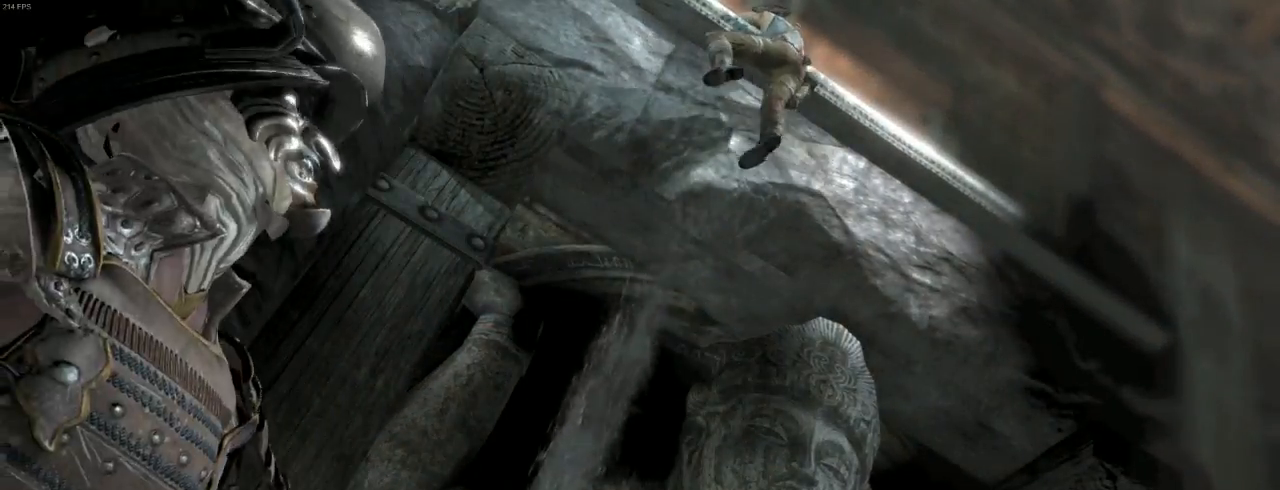
{"keys": ["d"], "mouse": [], "events": []}
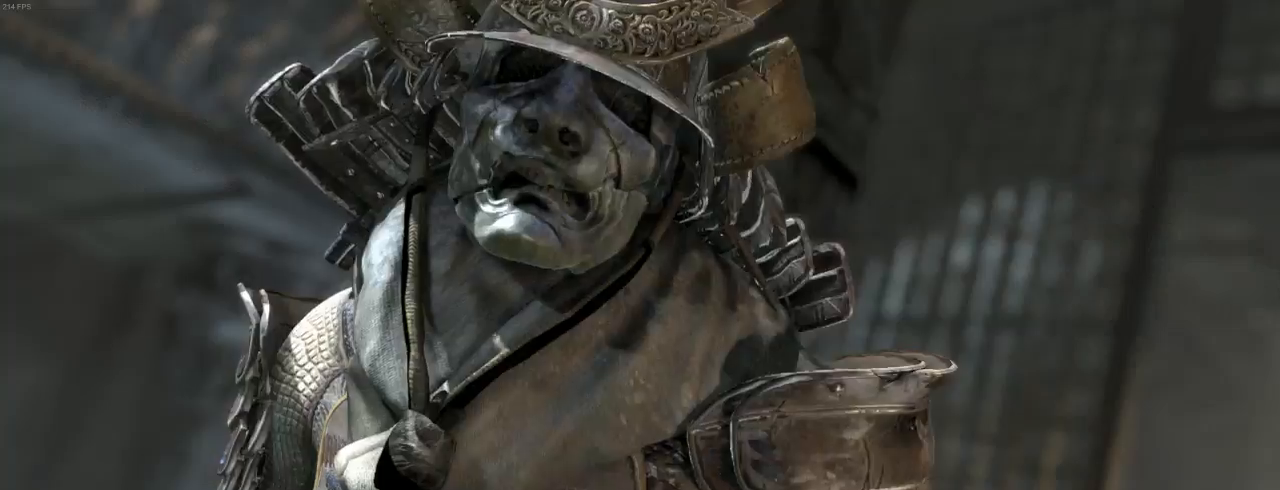
{"keys": ["d"], "mouse": [], "events": []}
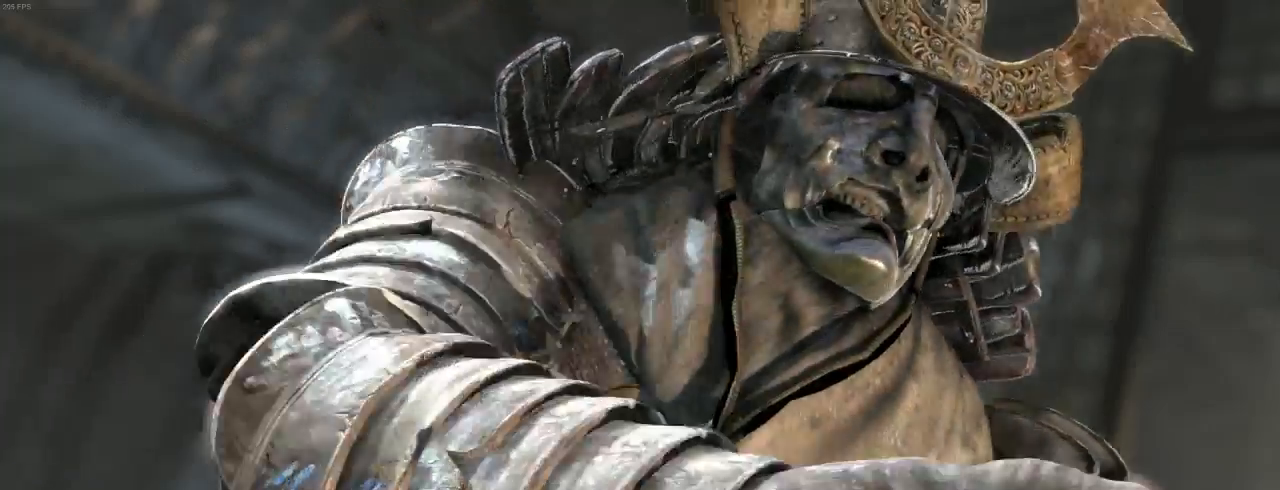
{"keys": ["d"], "mouse": [], "events": []}
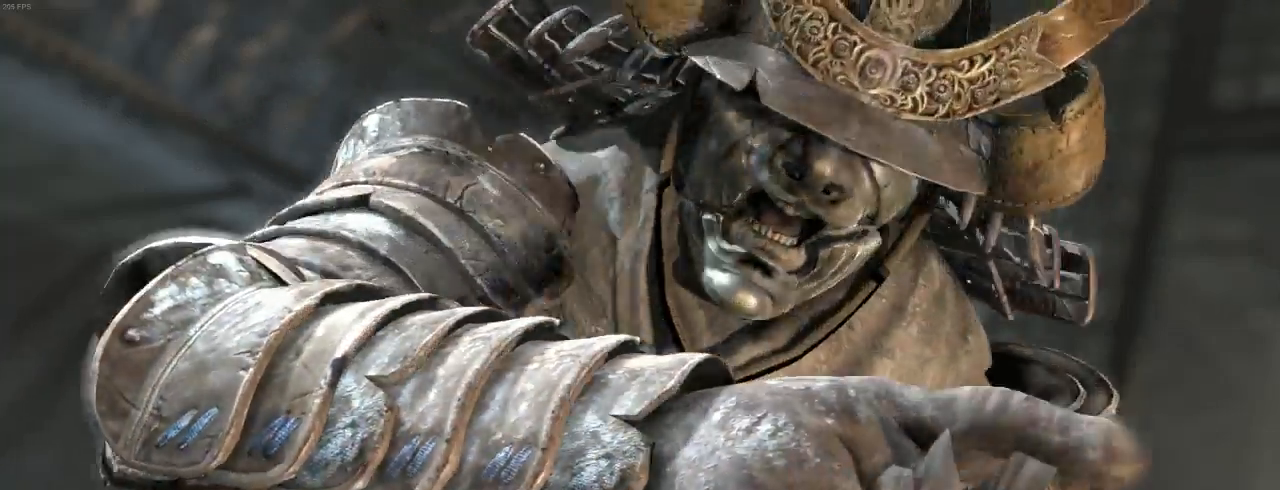
{"keys": ["d"], "mouse": [], "events": []}
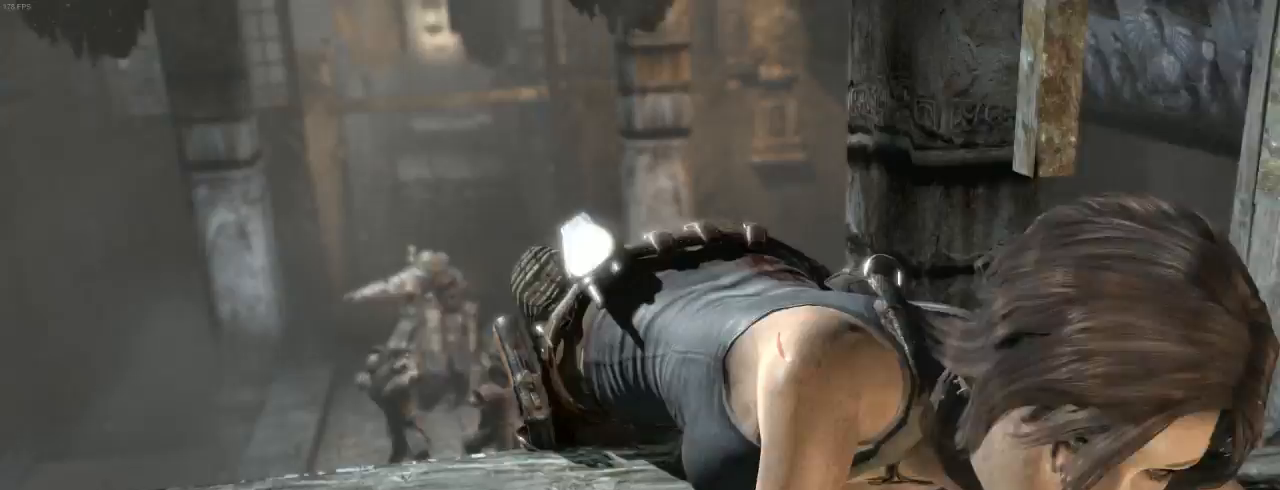
{"keys": ["d"], "mouse": [], "events": []}
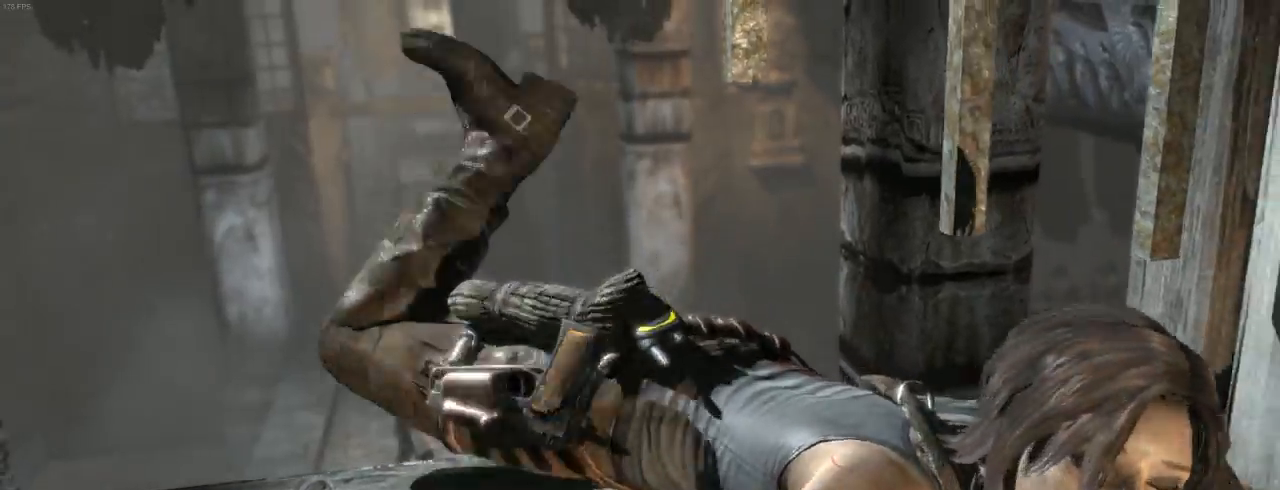
{"keys": ["d"], "mouse": [], "events": []}
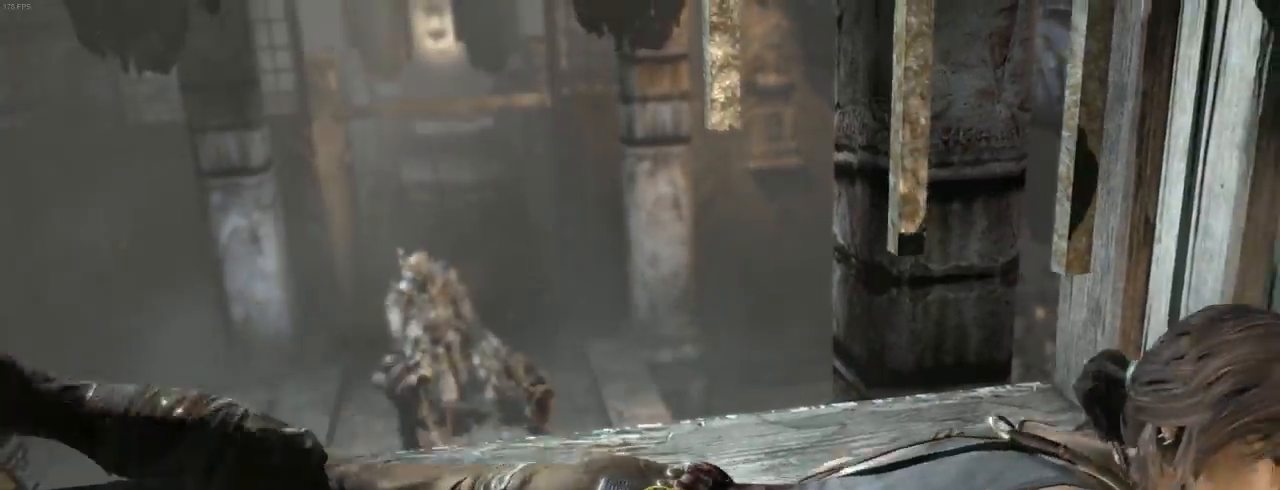
{"keys": ["d"], "mouse": [], "events": []}
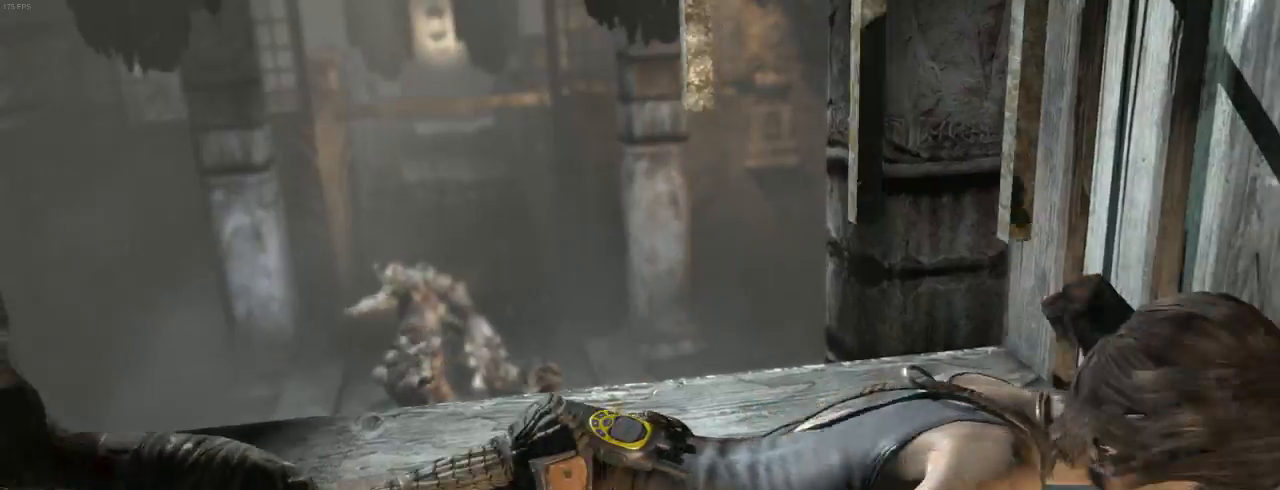
{"keys": ["d"], "mouse": [], "events": []}
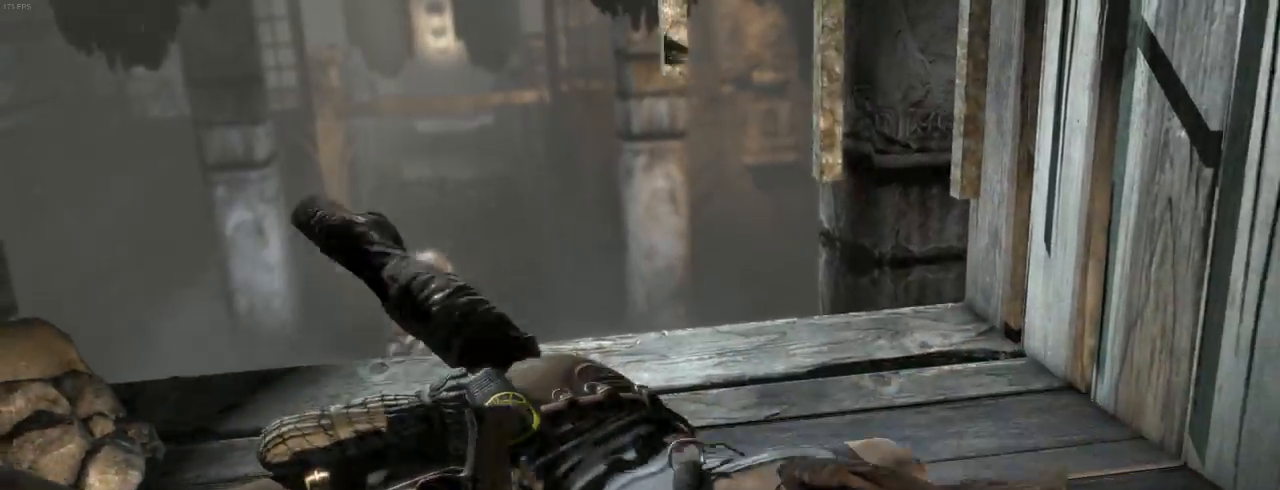
{"keys": [], "mouse": [], "events": [[334, "d", "up"]]}
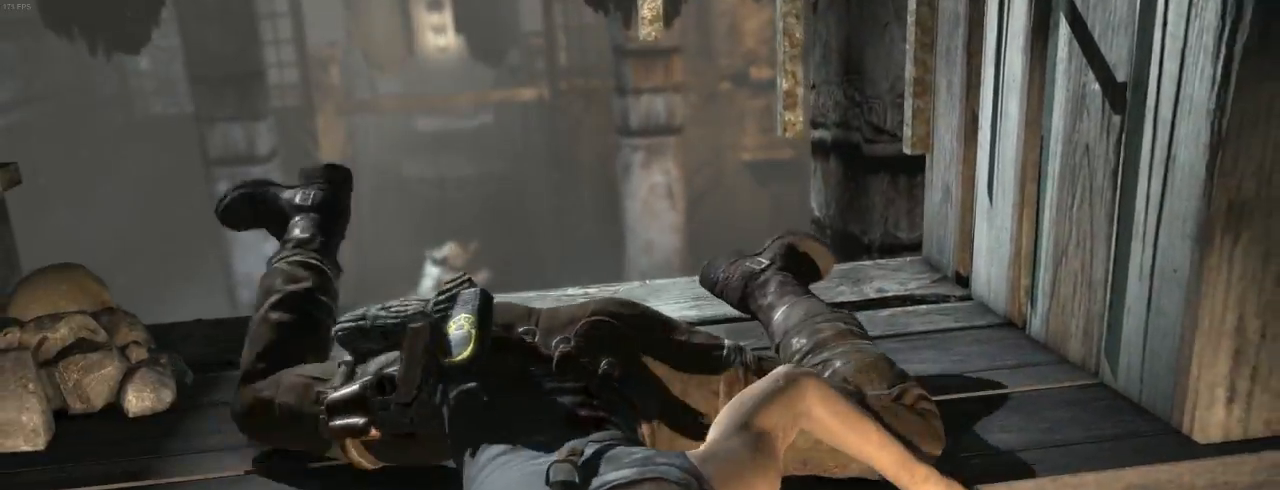
{"keys": [], "mouse": [], "events": []}
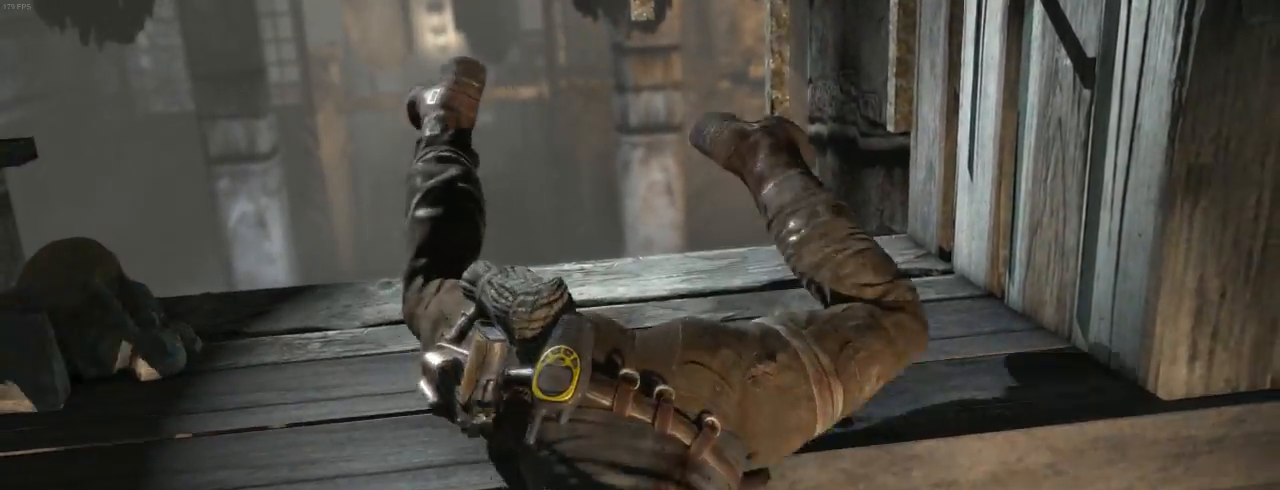
{"keys": [], "mouse": [], "events": []}
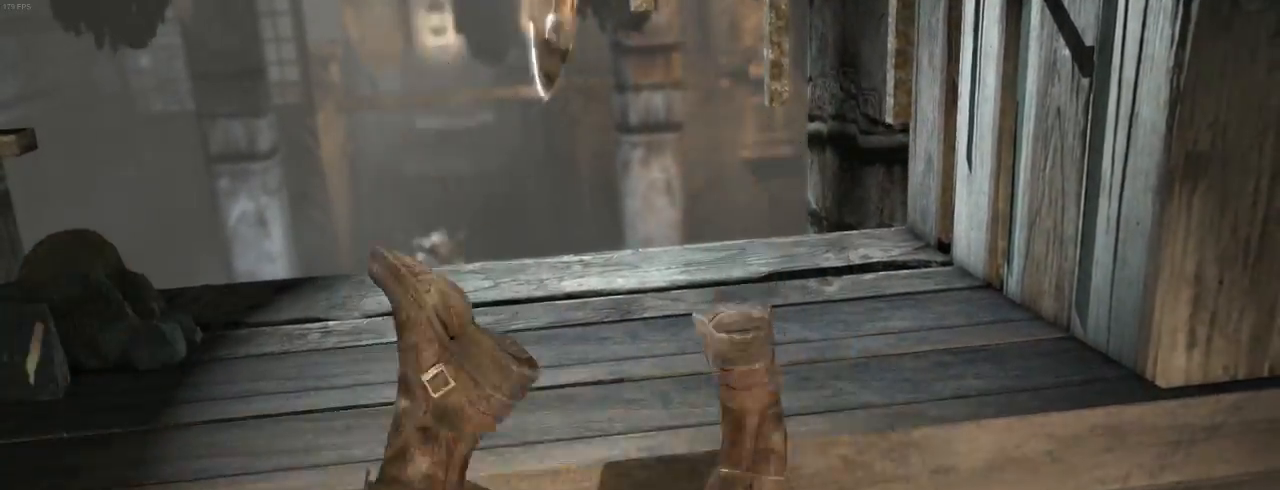
{"keys": [], "mouse": [], "events": []}
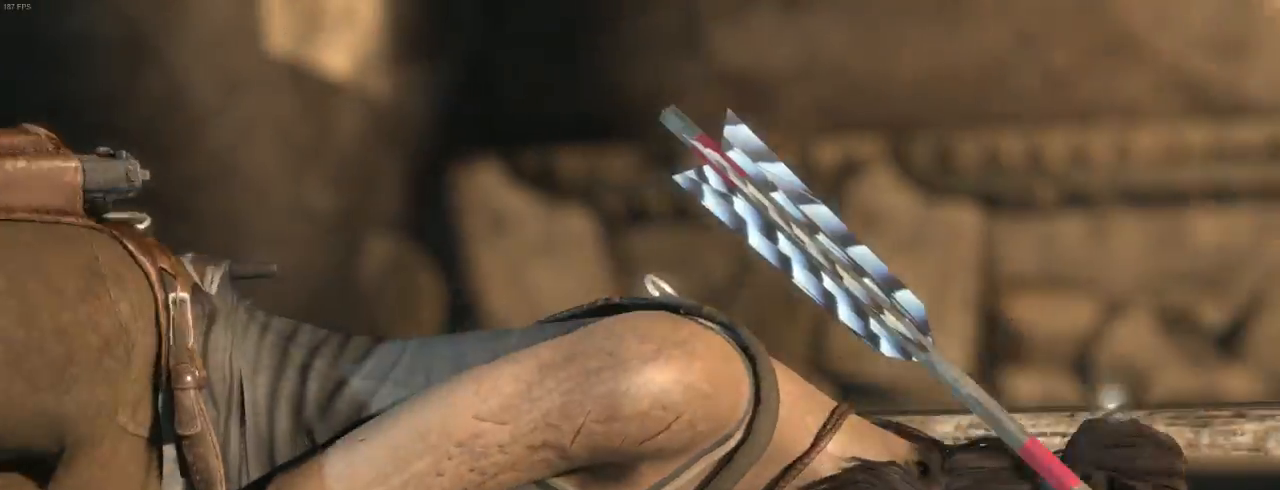
{"keys": [], "mouse": [], "events": []}
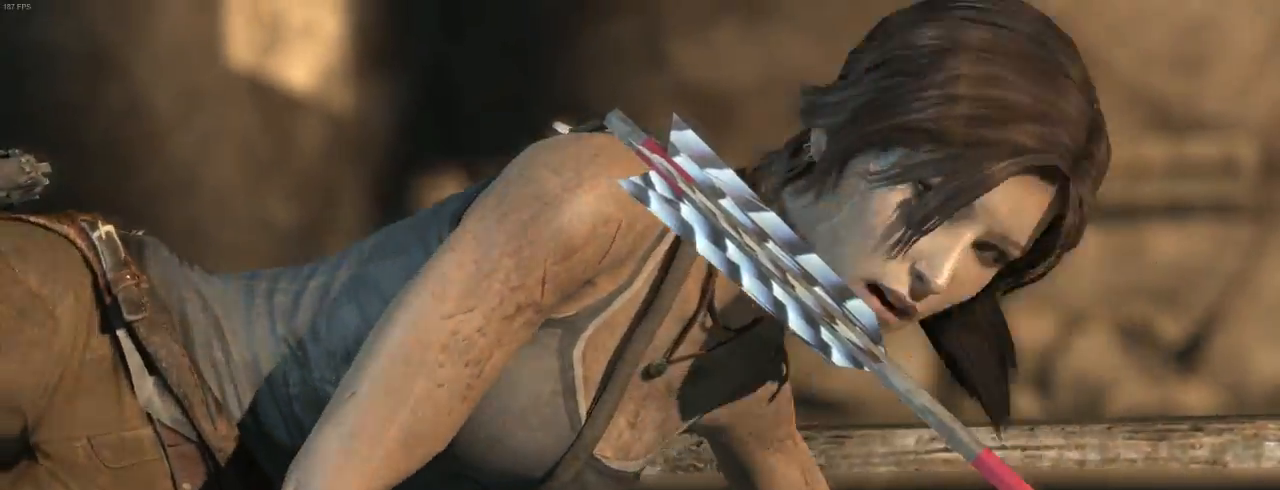
{"keys": [], "mouse": [], "events": []}
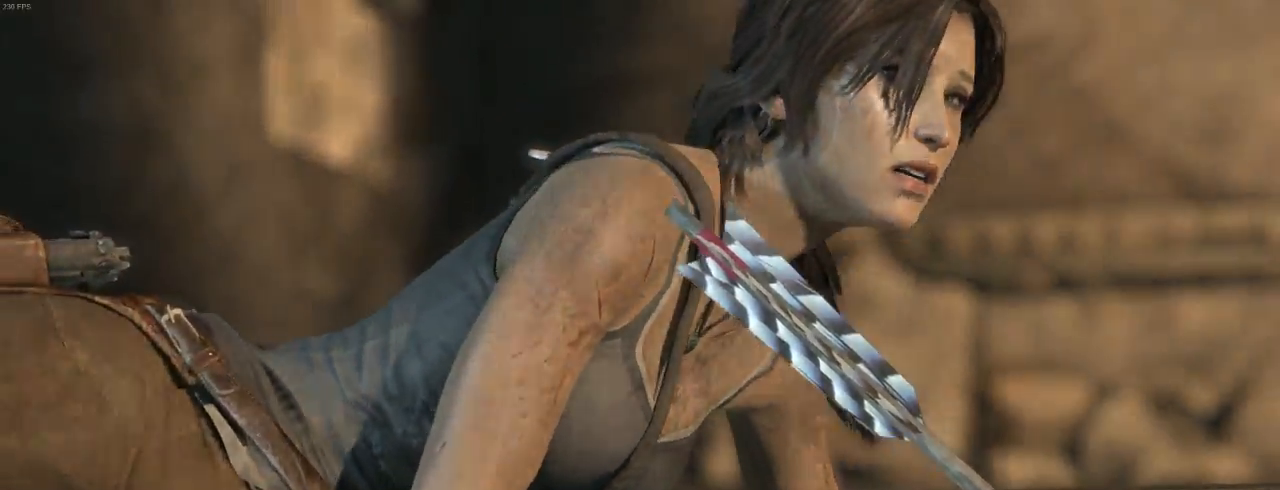
{"keys": [], "mouse": [], "events": []}
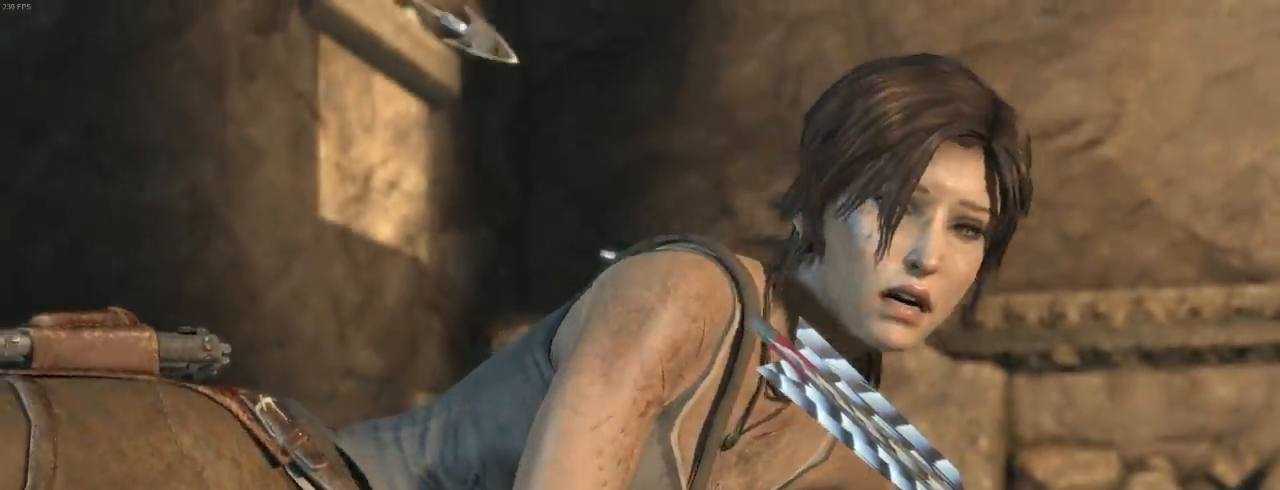
{"keys": ["s"], "mouse": [], "events": [[100, "s", "down"]]}
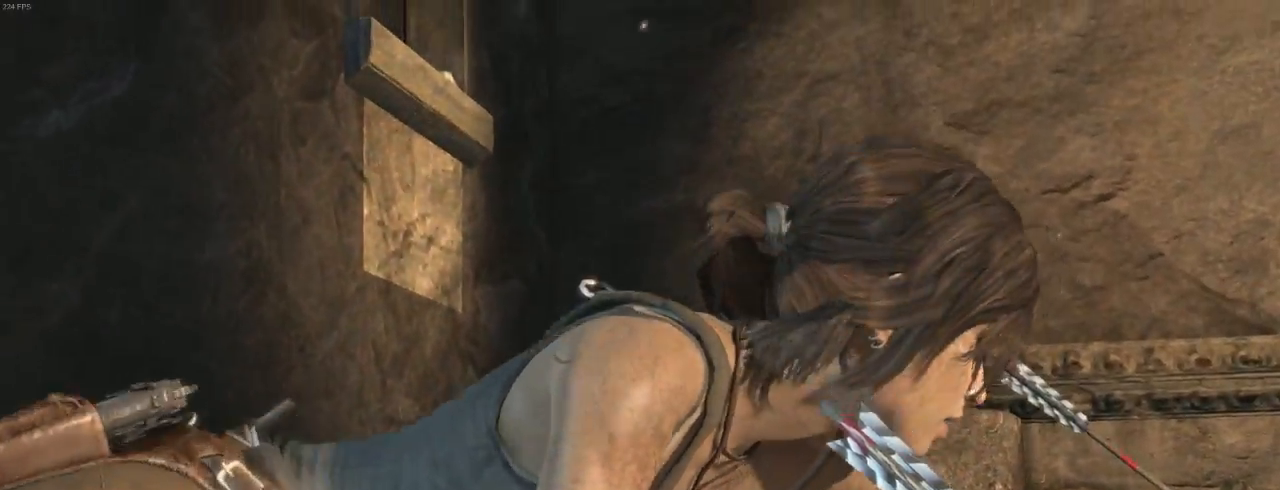
{"keys": ["s"], "mouse": [], "events": []}
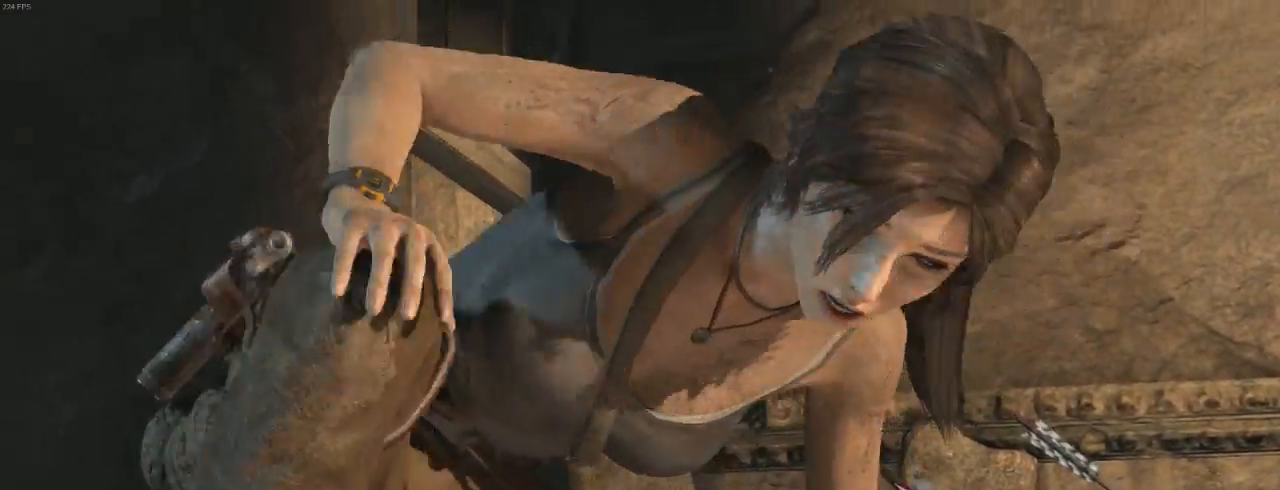
{"keys": ["s"], "mouse": [], "events": []}
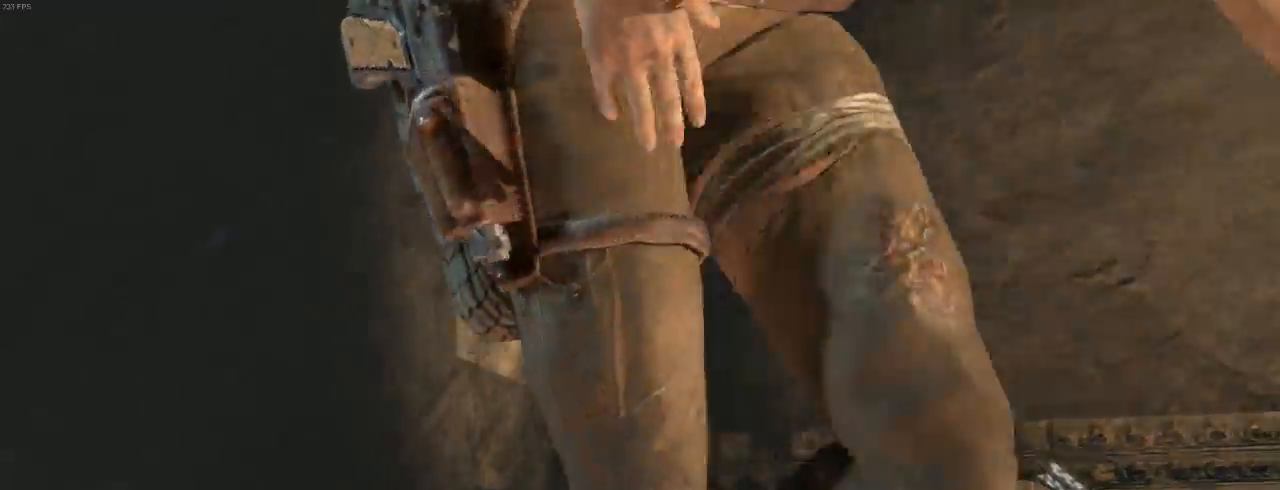
{"keys": ["s", "shift"], "mouse": [], "events": [[67, "shift", "down"], [167, "shift", "up"], [267, "shift", "down"], [367, "shift", "up"], [467, "shift", "down"]]}
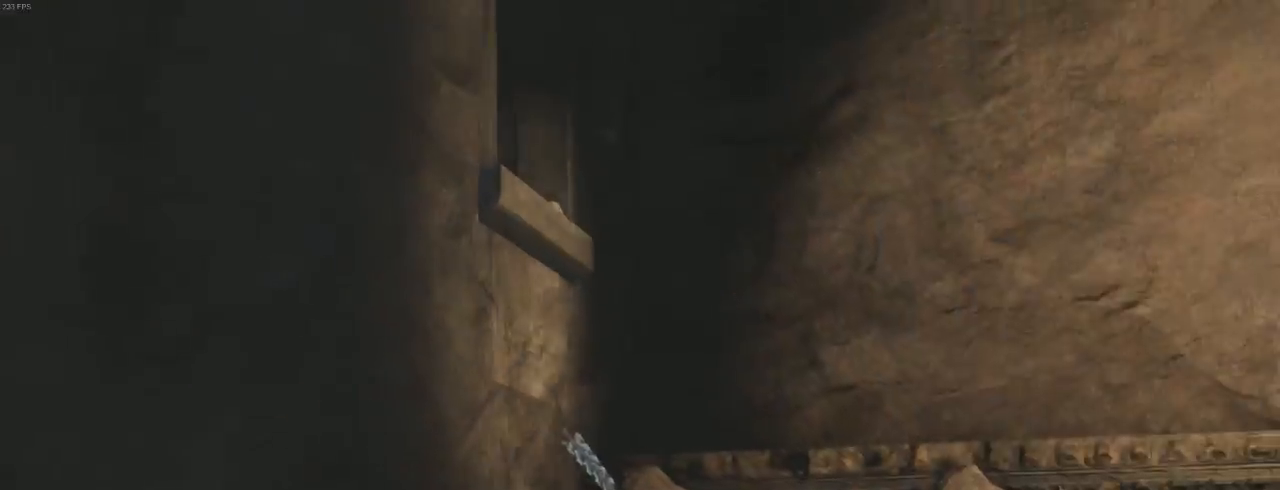
{"keys": ["s"], "mouse": [], "events": [[34, "shift", "up"], [134, "shift", "down"], [234, "shift", "up"], [367, "shift", "down"], [434, "shift", "up"]]}
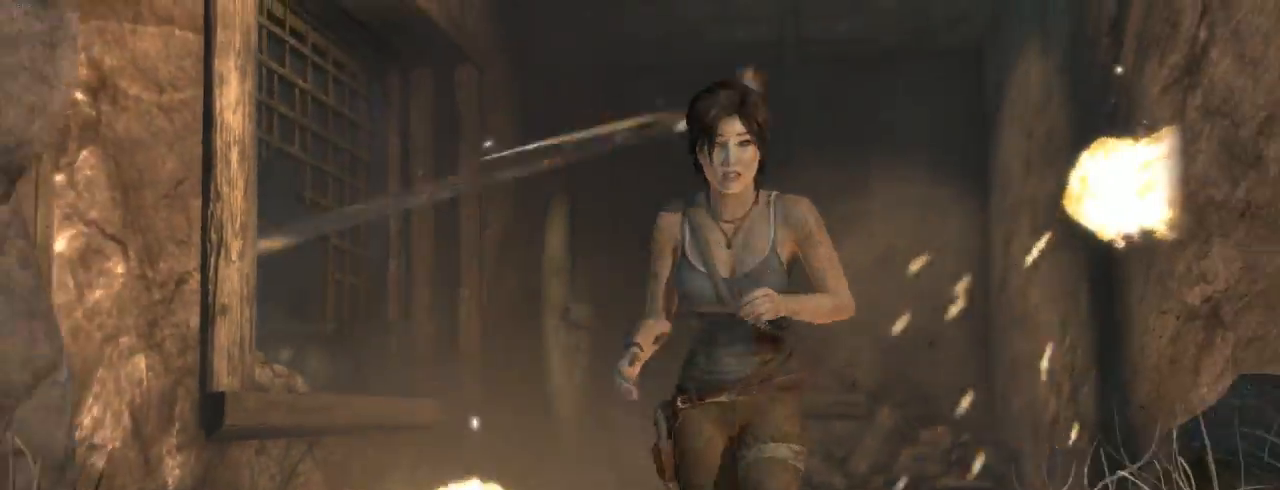
{"keys": ["s", "shift"], "mouse": [], "events": [[34, "shift", "down"], [134, "shift", "up"], [234, "shift", "down"], [334, "shift", "up"], [434, "shift", "down"]]}
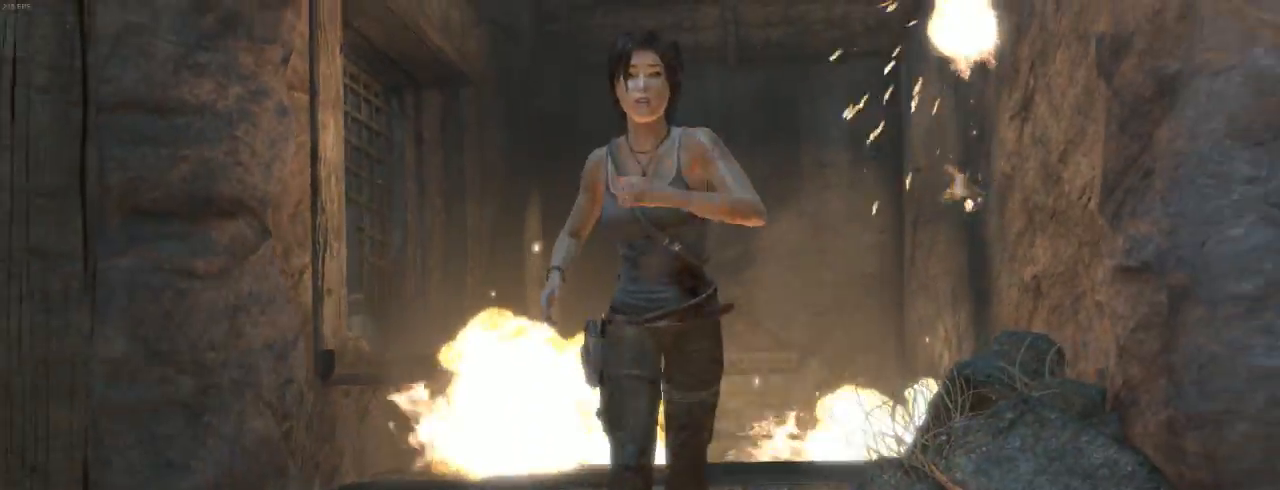
{"keys": ["s"], "mouse": [], "events": [[34, "shift", "up"], [134, "shift", "down"], [267, "shift", "up"], [334, "mouse_wheel_down", "down"], [367, "shift", "down"], [434, "shift", "up"], [500, "mouse_wheel_down", "up"]]}